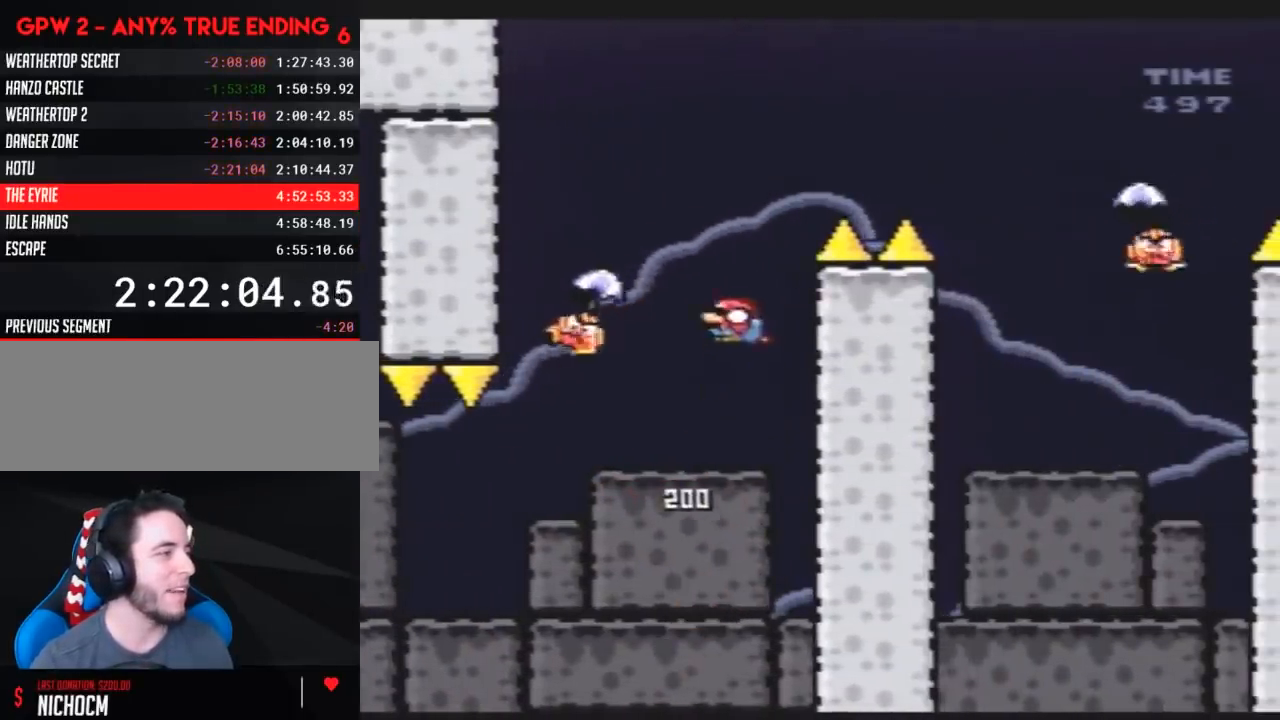
Gameplay with a controller (Nintendo layout); each line is a JSON object with the inputs held at the frame after it. "events" lists button and stick changes between this image and that frame as [ms after this image, input, new state], when the widget could be followed in between. Not read: B L3 R3.
{"buttons": ["Y", "DPAD_RIGHT"], "events": [[167, "DPAD_LEFT", "up"], [167, "DPAD_RIGHT", "down"]]}
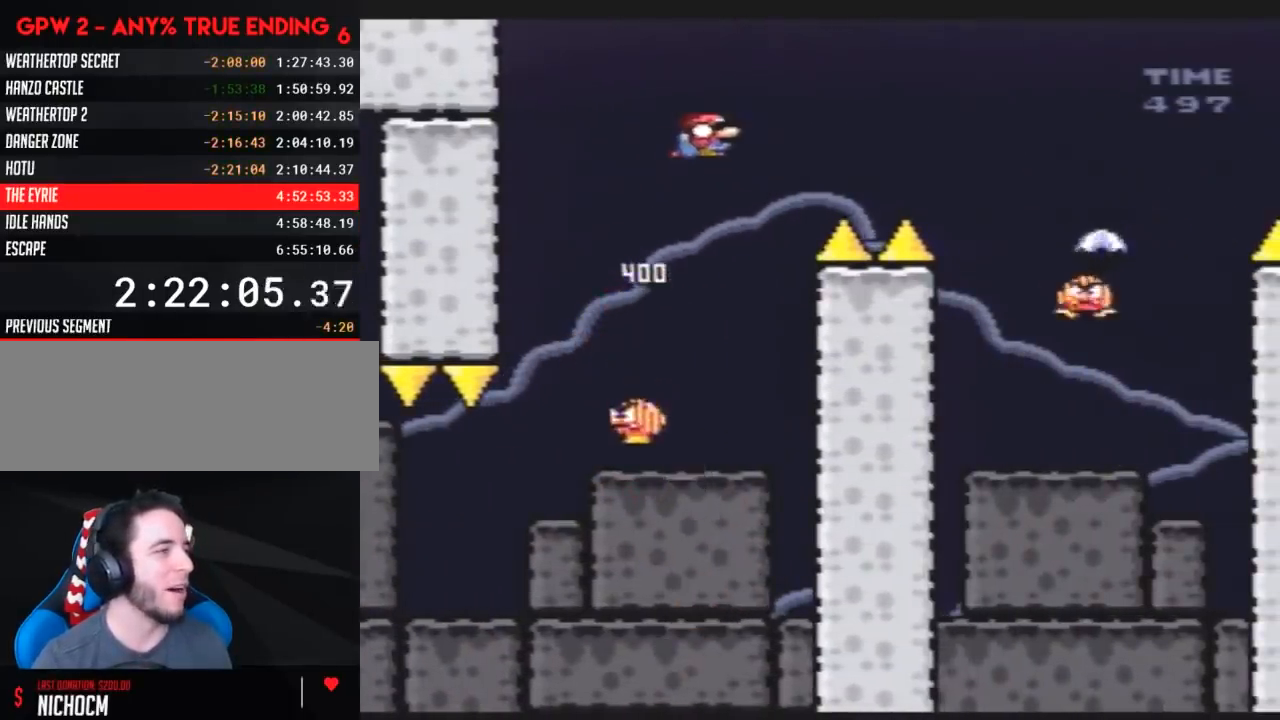
{"buttons": ["Y", "DPAD_RIGHT"], "events": []}
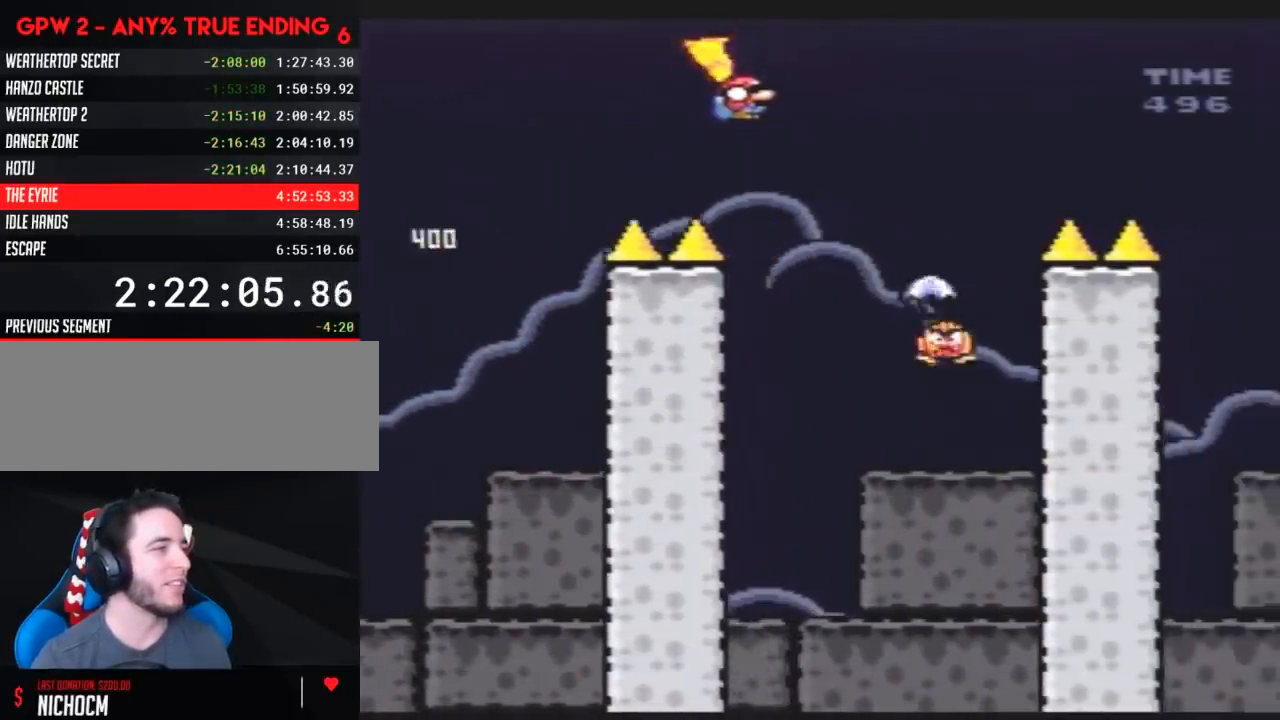
{"buttons": ["Y", "DPAD_RIGHT"], "events": [[217, "DPAD_RIGHT", "up"], [250, "DPAD_LEFT", "down"], [400, "DPAD_UP", "down"], [433, "DPAD_LEFT", "up"], [433, "DPAD_RIGHT", "down"], [433, "DPAD_UP", "up"]]}
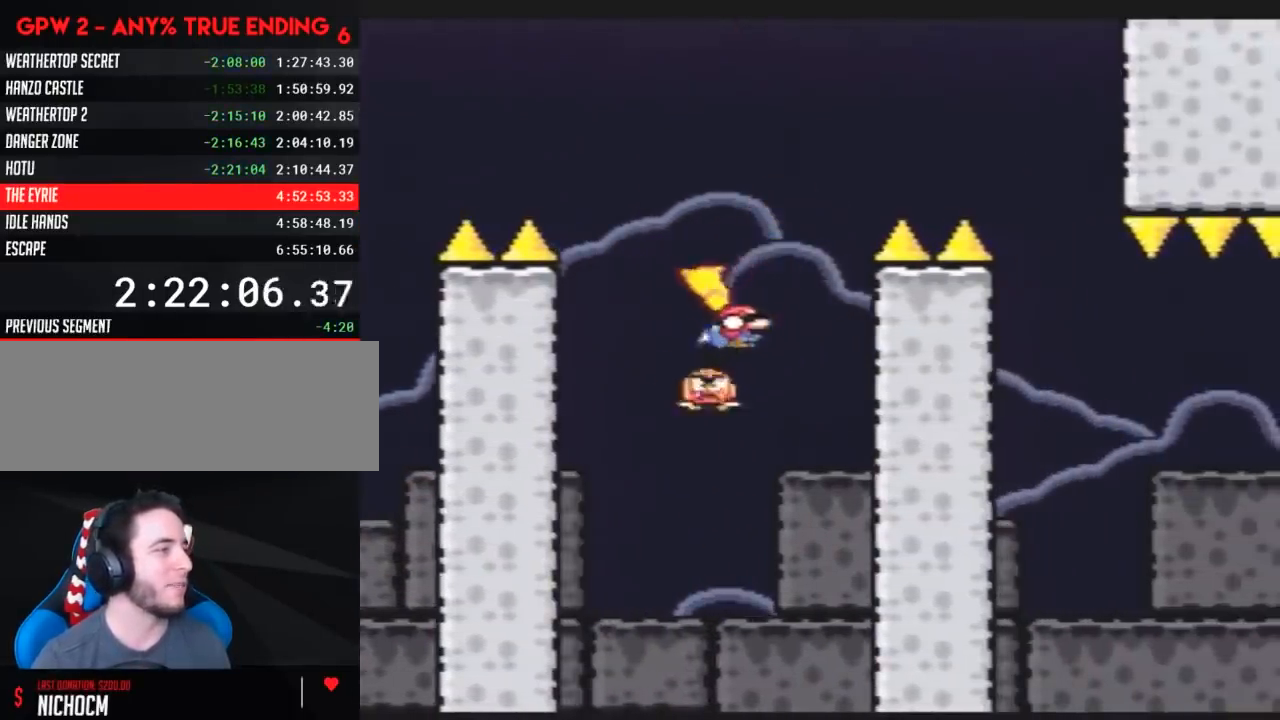
{"buttons": ["Y", "DPAD_RIGHT"], "events": [[133, "DPAD_LEFT", "down"], [133, "DPAD_RIGHT", "up"], [250, "DPAD_UP", "down"], [283, "DPAD_LEFT", "up"], [283, "DPAD_RIGHT", "down"], [283, "DPAD_UP", "up"]]}
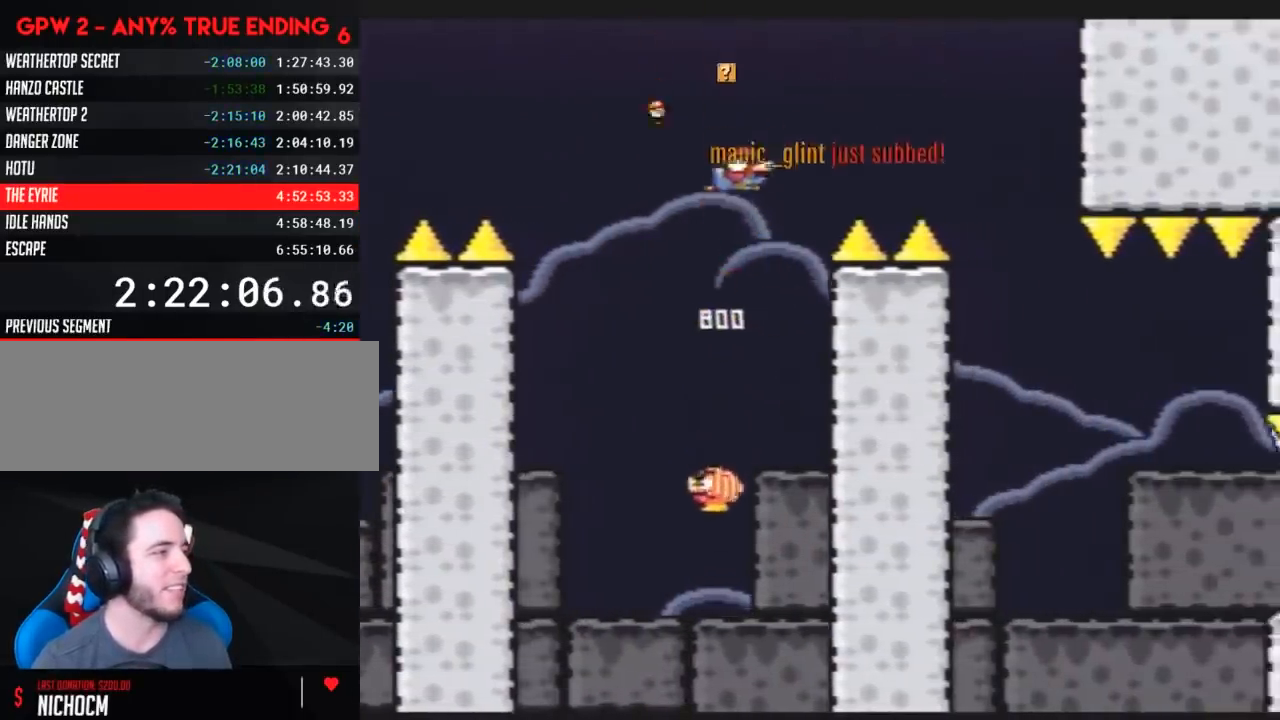
{"buttons": ["Y", "DPAD_LEFT"], "events": [[433, "DPAD_RIGHT", "up"], [467, "DPAD_LEFT", "down"]]}
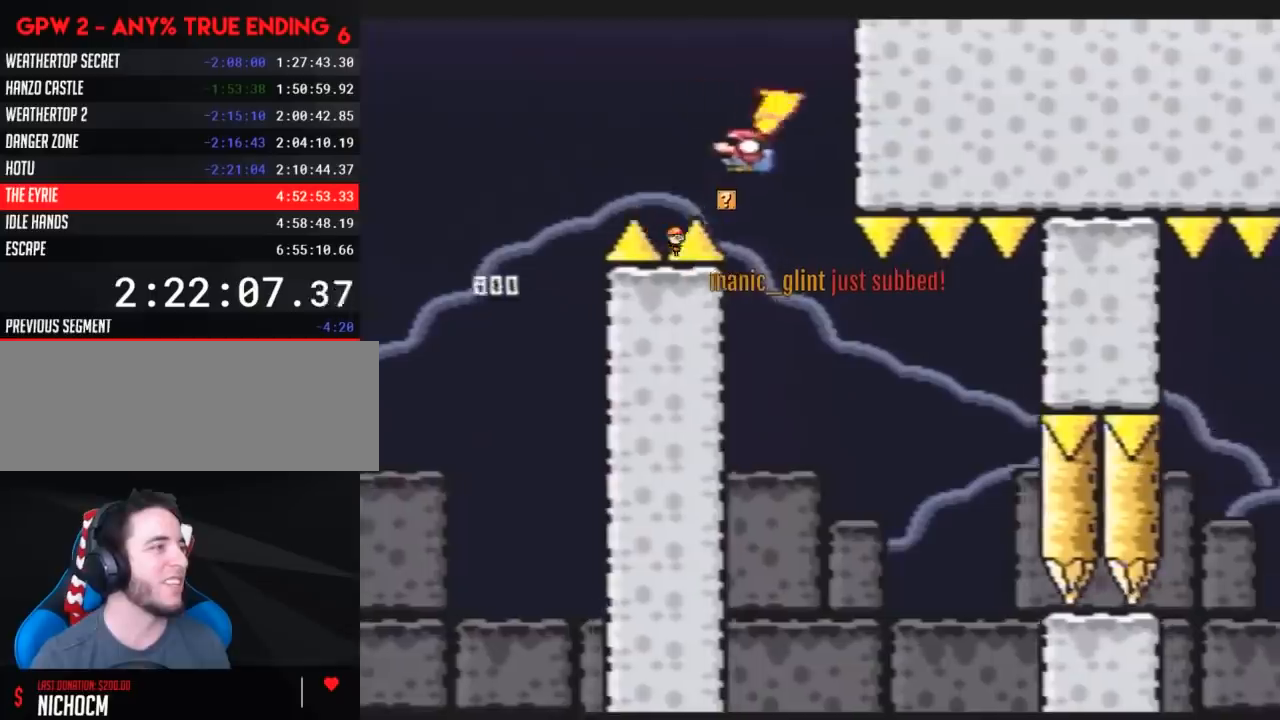
{"buttons": ["Y"], "events": [[150, "DPAD_LEFT", "up"], [150, "DPAD_RIGHT", "down"], [150, "DPAD_UP", "down"], [183, "DPAD_UP", "up"], [283, "DPAD_RIGHT", "up"]]}
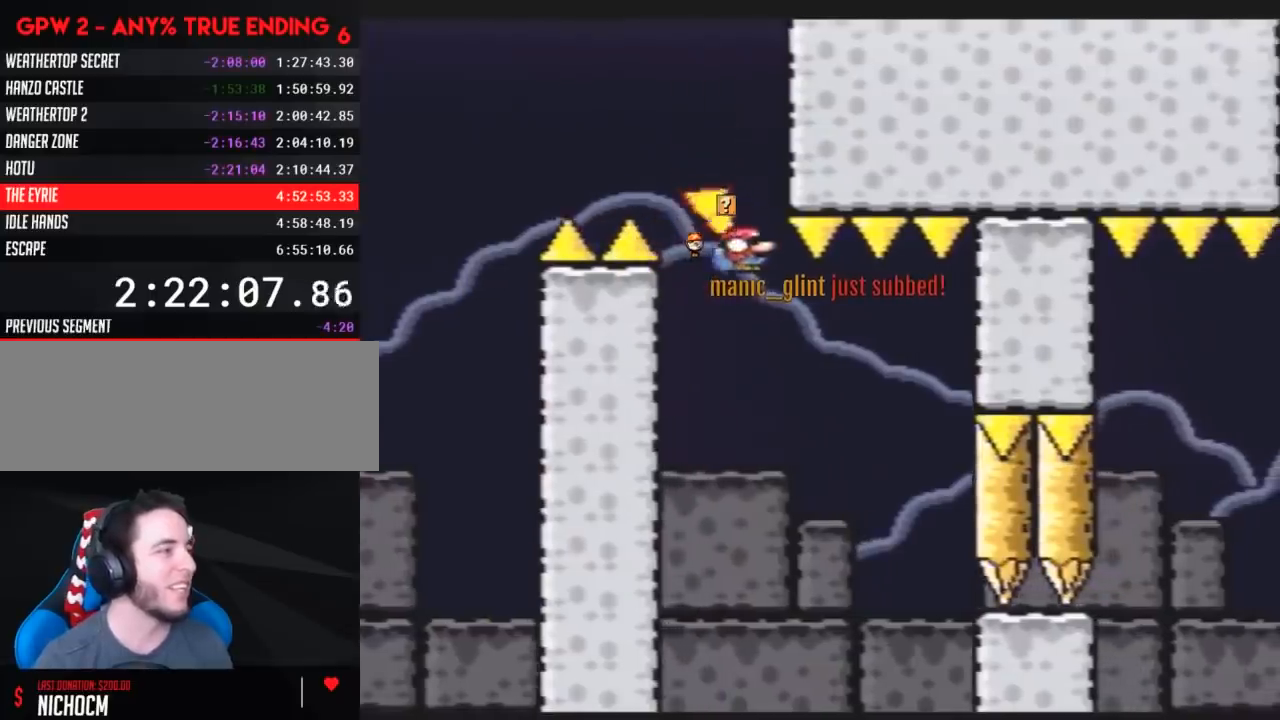
{"buttons": ["Y"], "events": []}
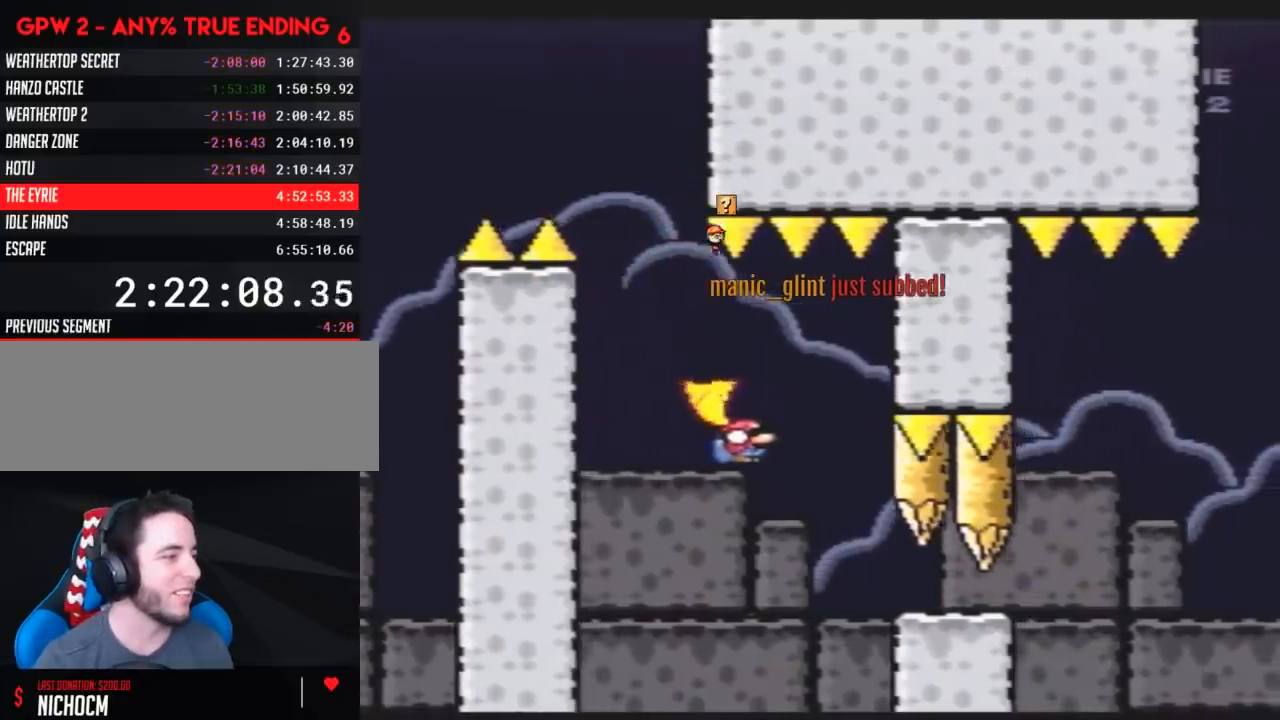
{"buttons": ["Y", "DPAD_RIGHT"], "events": [[83, "DPAD_RIGHT", "down"], [217, "DPAD_RIGHT", "up"], [317, "DPAD_RIGHT", "down"]]}
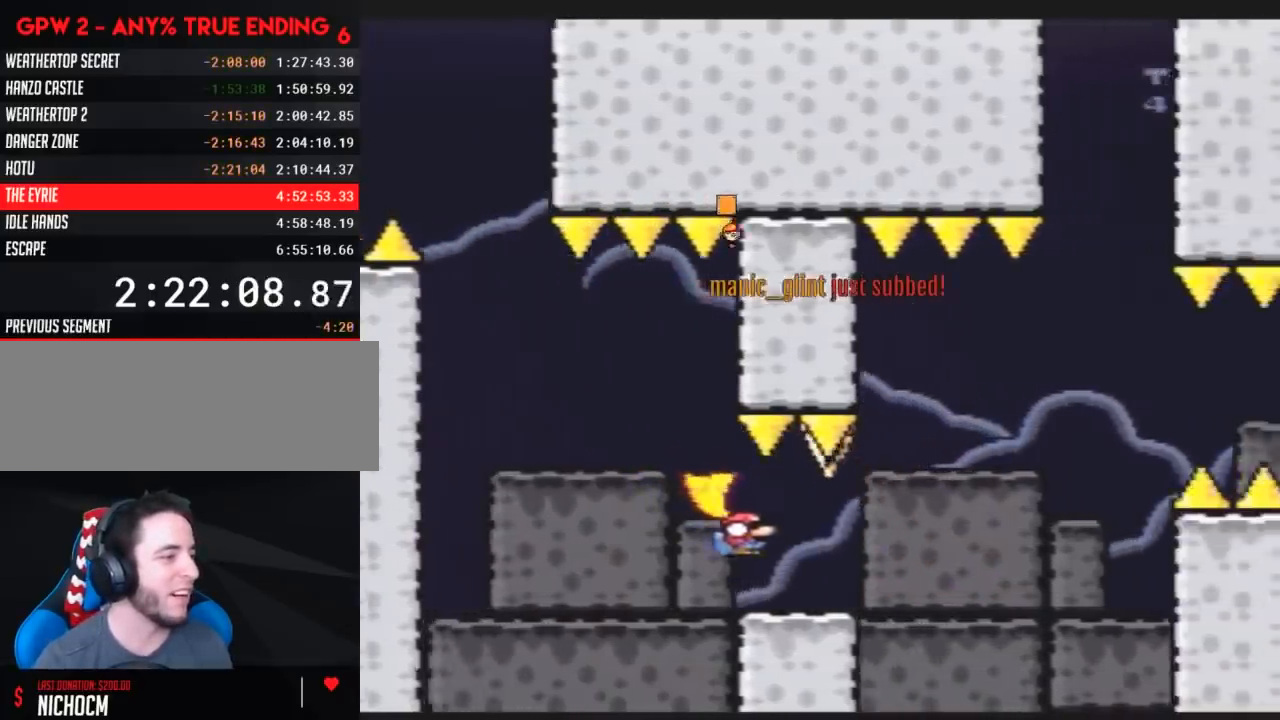
{"buttons": ["Y", "DPAD_RIGHT"], "events": [[117, "DPAD_DOWN", "down"], [150, "DPAD_RIGHT", "up"], [250, "DPAD_RIGHT", "down"], [283, "DPAD_DOWN", "up"]]}
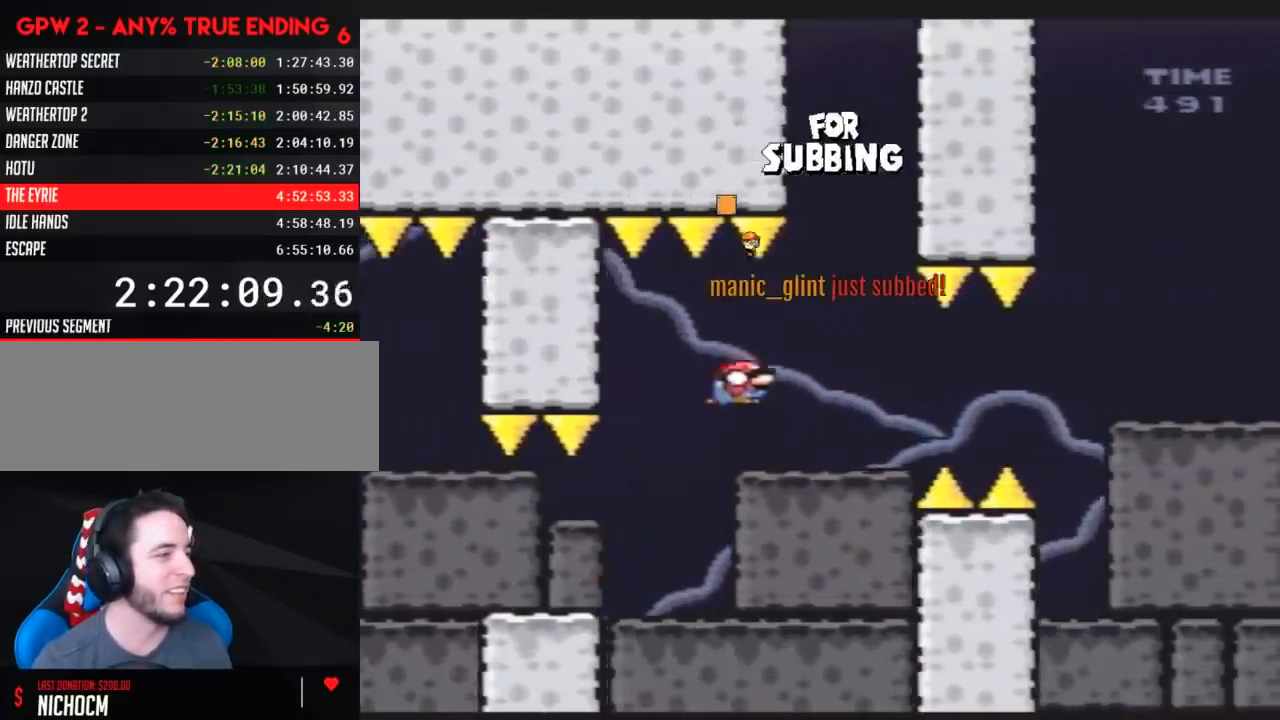
{"buttons": ["Y", "DPAD_RIGHT"], "events": []}
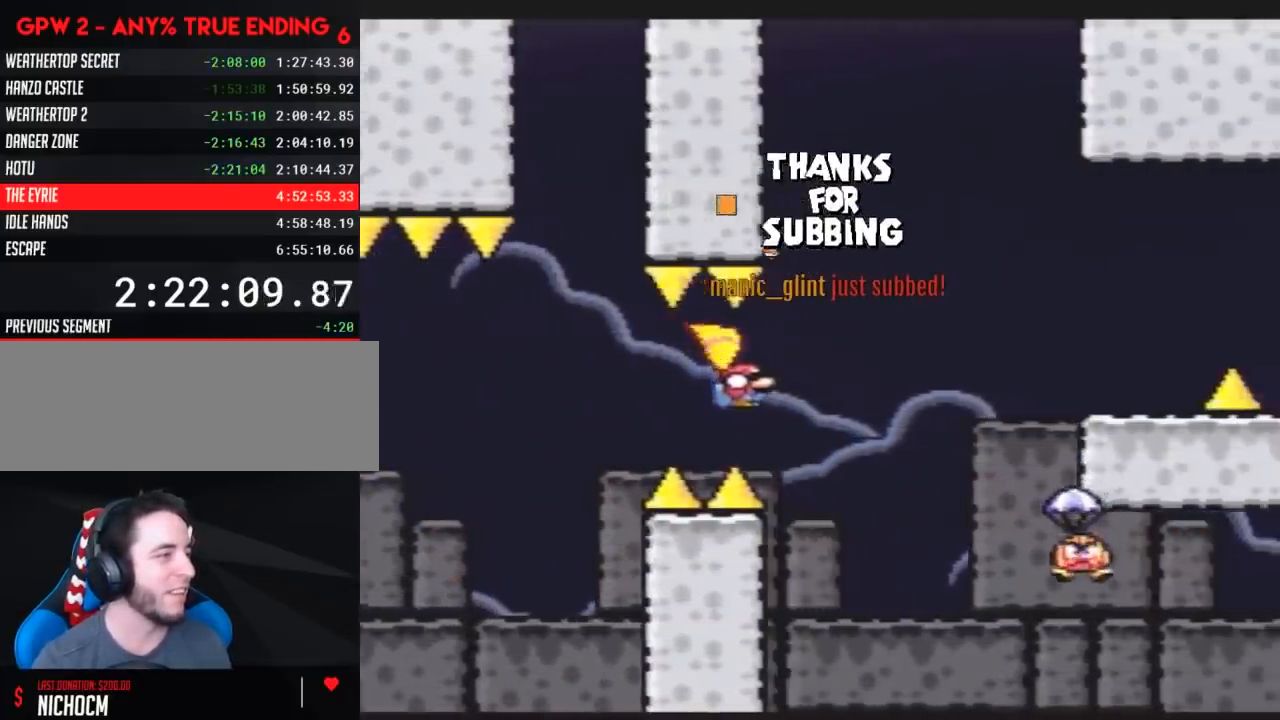
{"buttons": ["Y", "DPAD_RIGHT"], "events": [[267, "DPAD_LEFT", "down"], [267, "DPAD_RIGHT", "up"], [367, "DPAD_LEFT", "up"], [367, "DPAD_RIGHT", "down"]]}
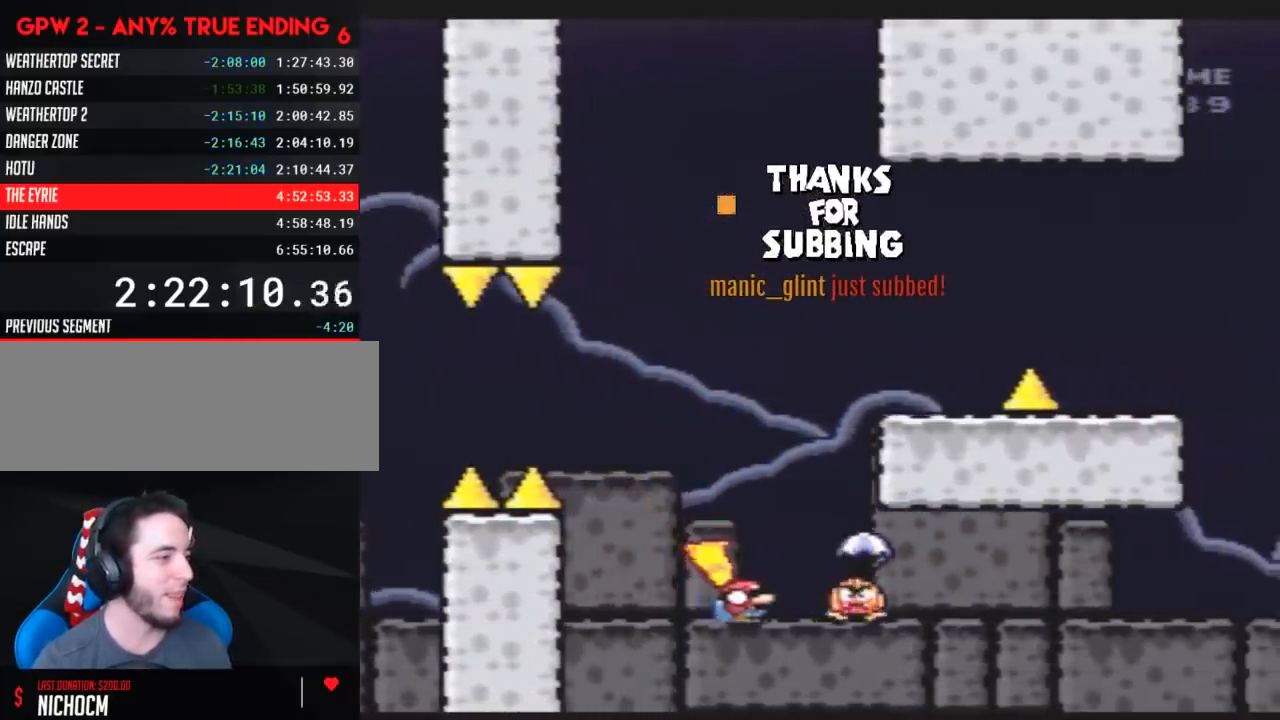
{"buttons": [], "events": [[283, "DPAD_RIGHT", "up"], [433, "Y", "up"]]}
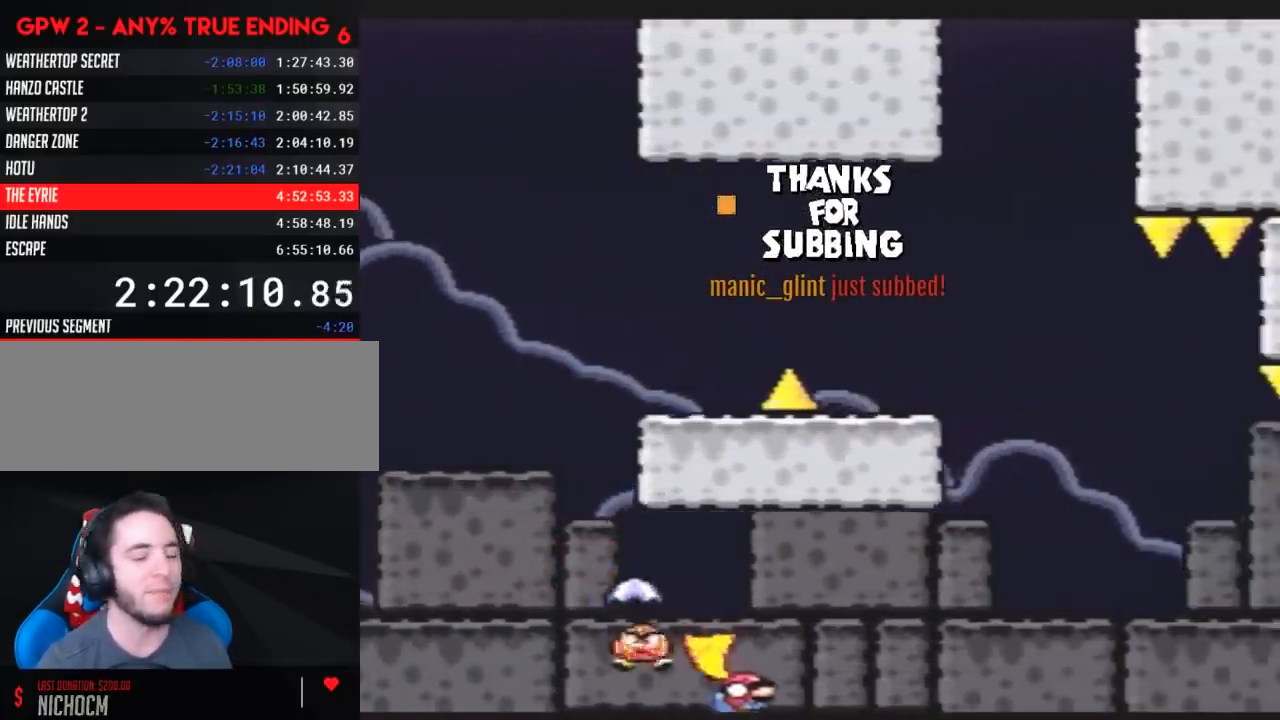
{"buttons": [], "events": []}
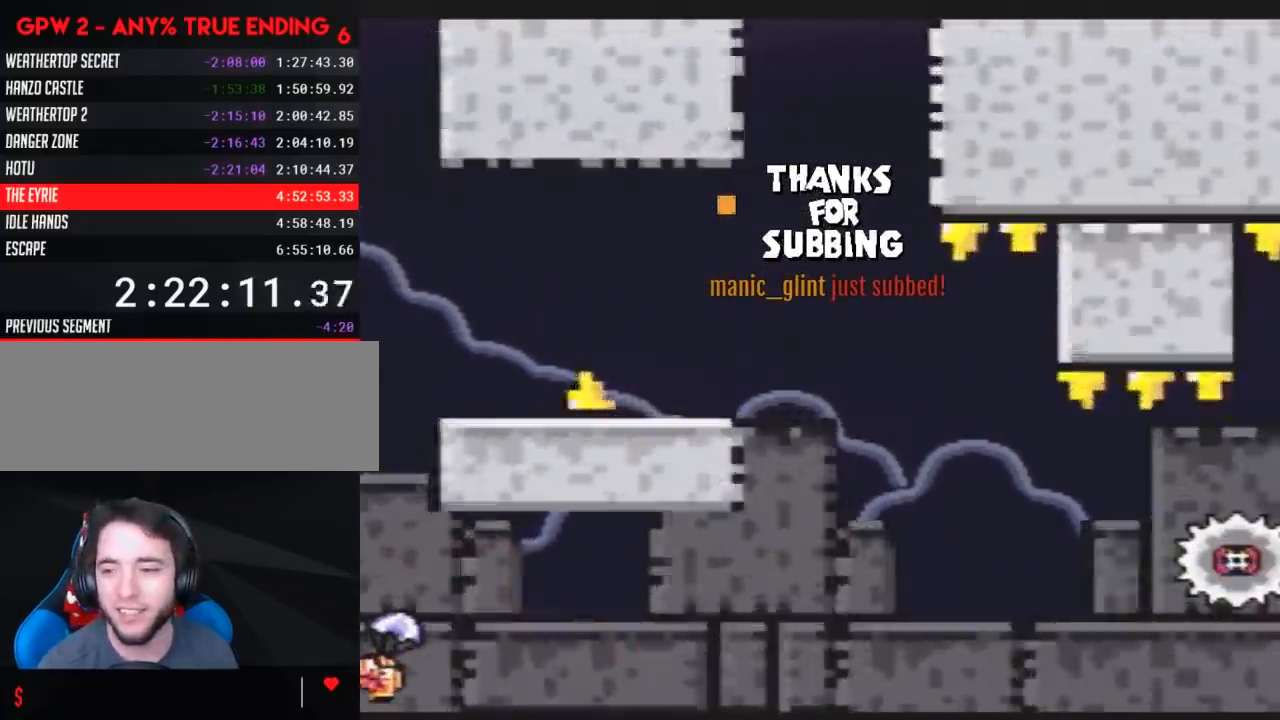
{"buttons": [], "events": []}
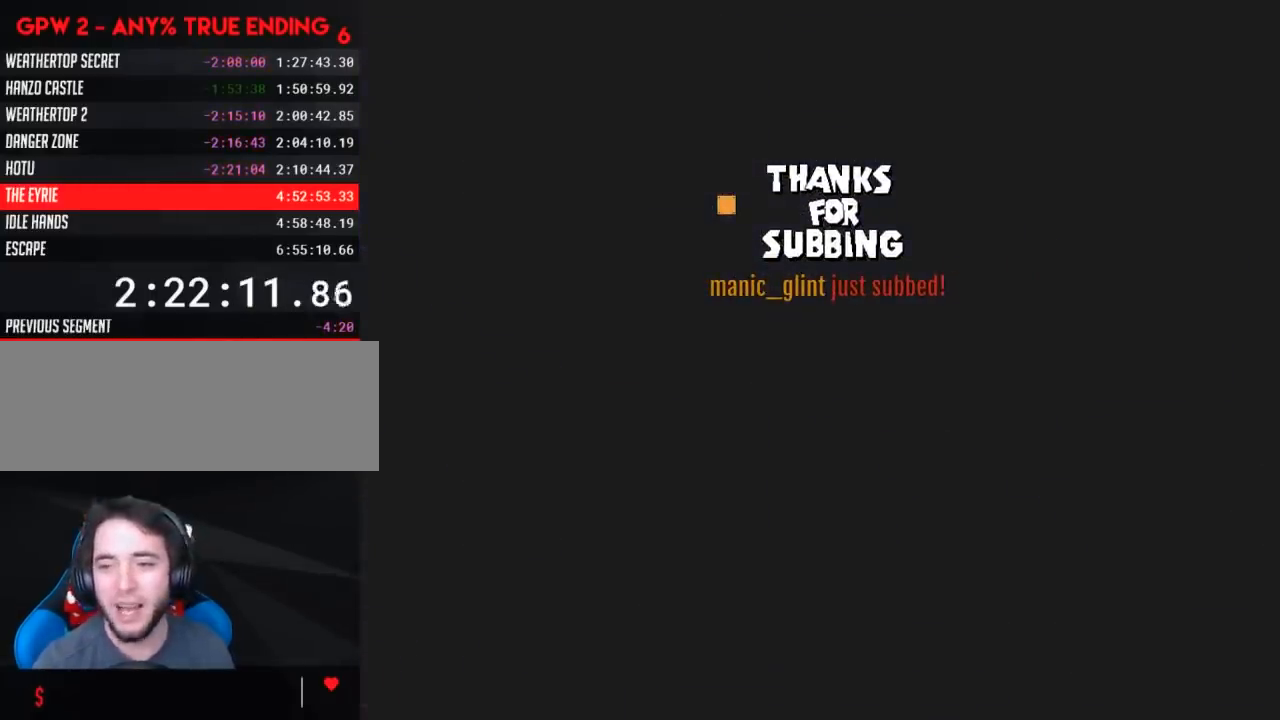
{"buttons": [], "events": []}
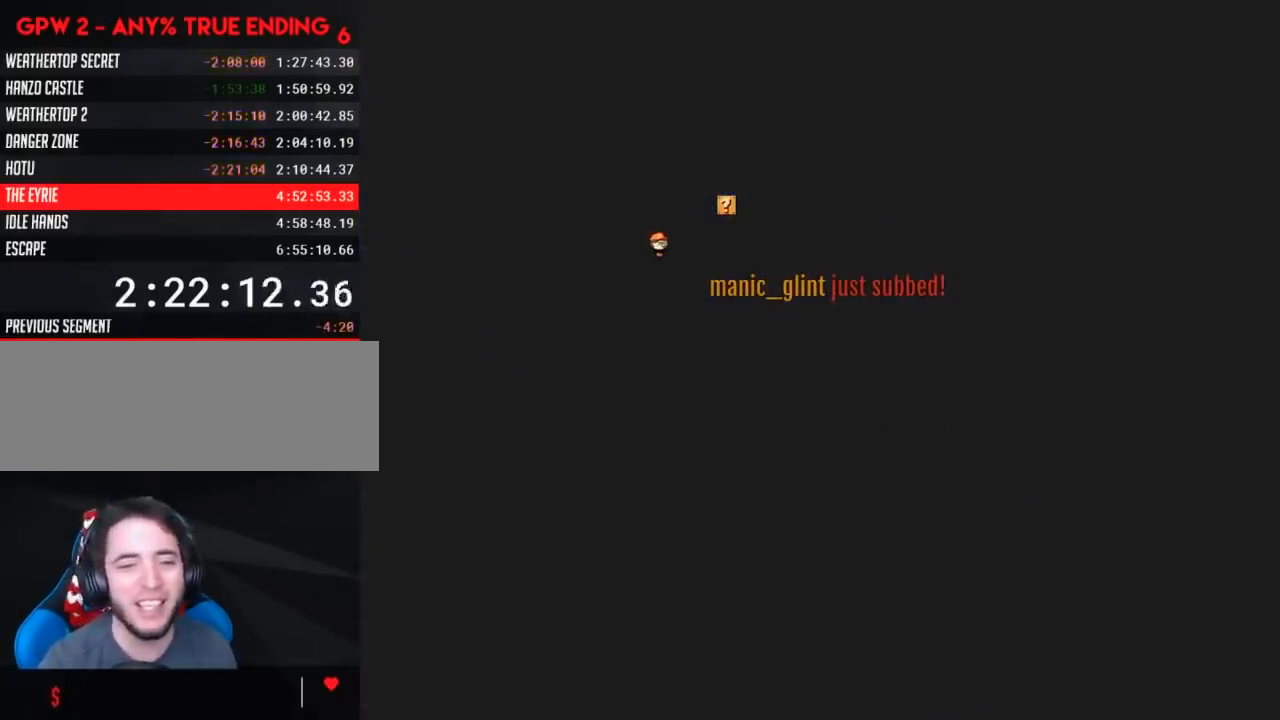
{"buttons": [], "events": []}
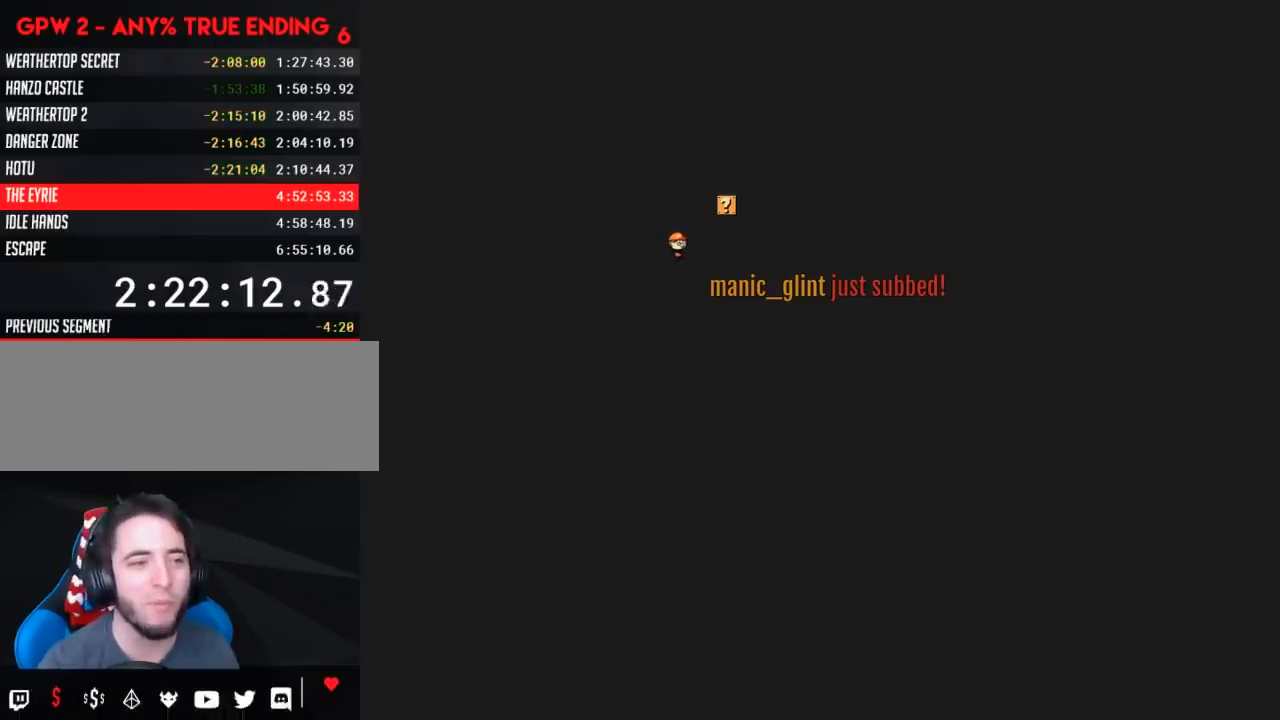
{"buttons": ["Y"], "events": [[433, "Y", "down"]]}
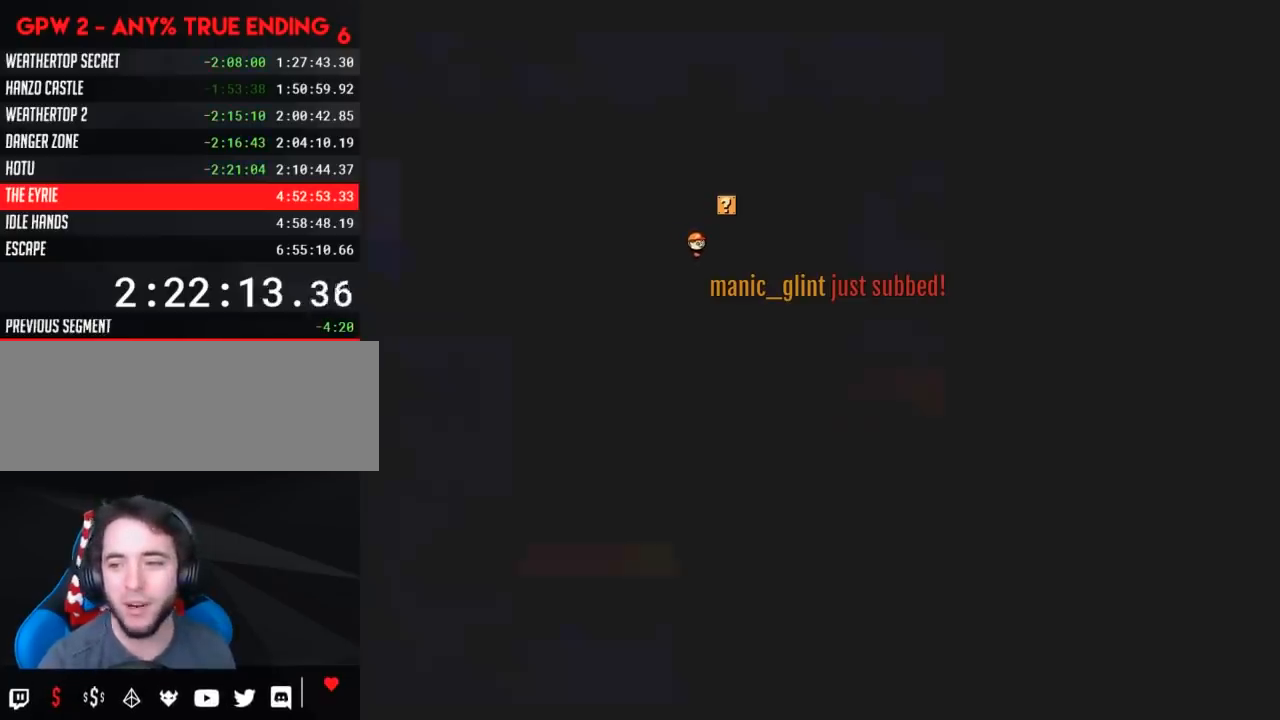
{"buttons": ["Y"], "events": []}
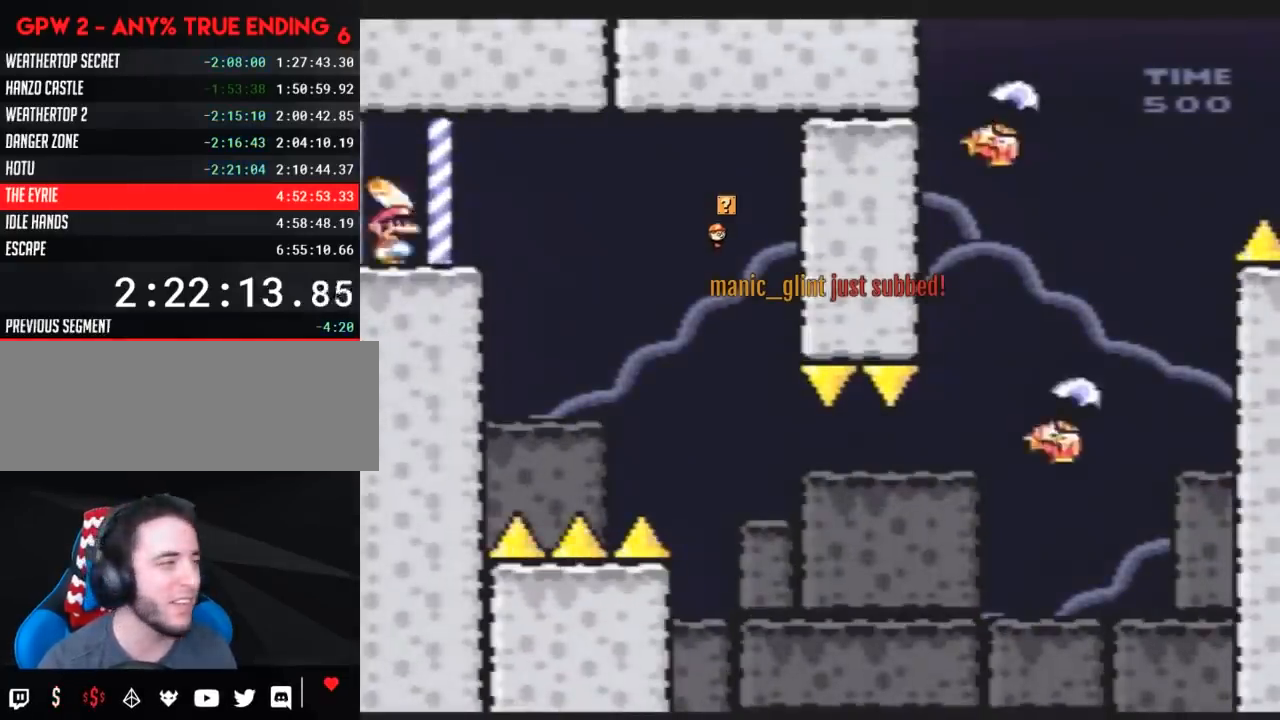
{"buttons": ["Y", "DPAD_RIGHT"], "events": [[400, "DPAD_RIGHT", "down"]]}
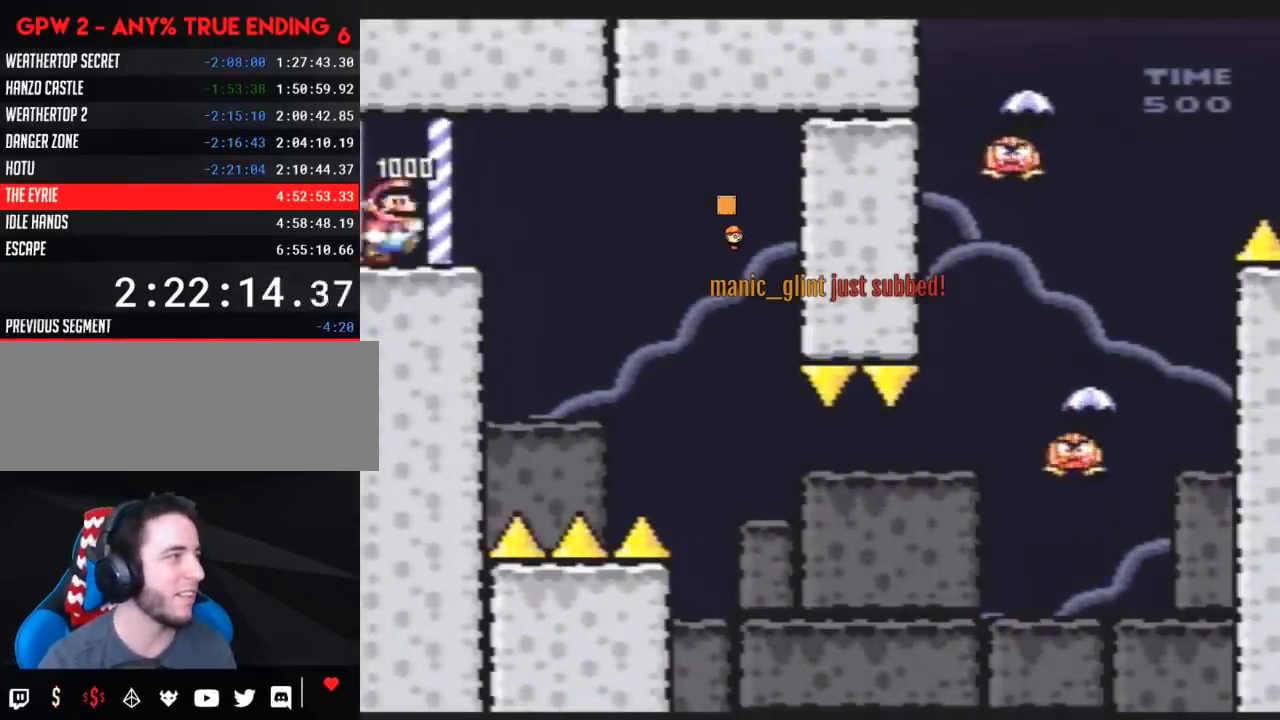
{"buttons": ["Y", "DPAD_RIGHT"], "events": [[117, "DPAD_DOWN", "down"], [167, "DPAD_RIGHT", "up"], [183, "DPAD_RIGHT", "down"], [217, "DPAD_DOWN", "up"]]}
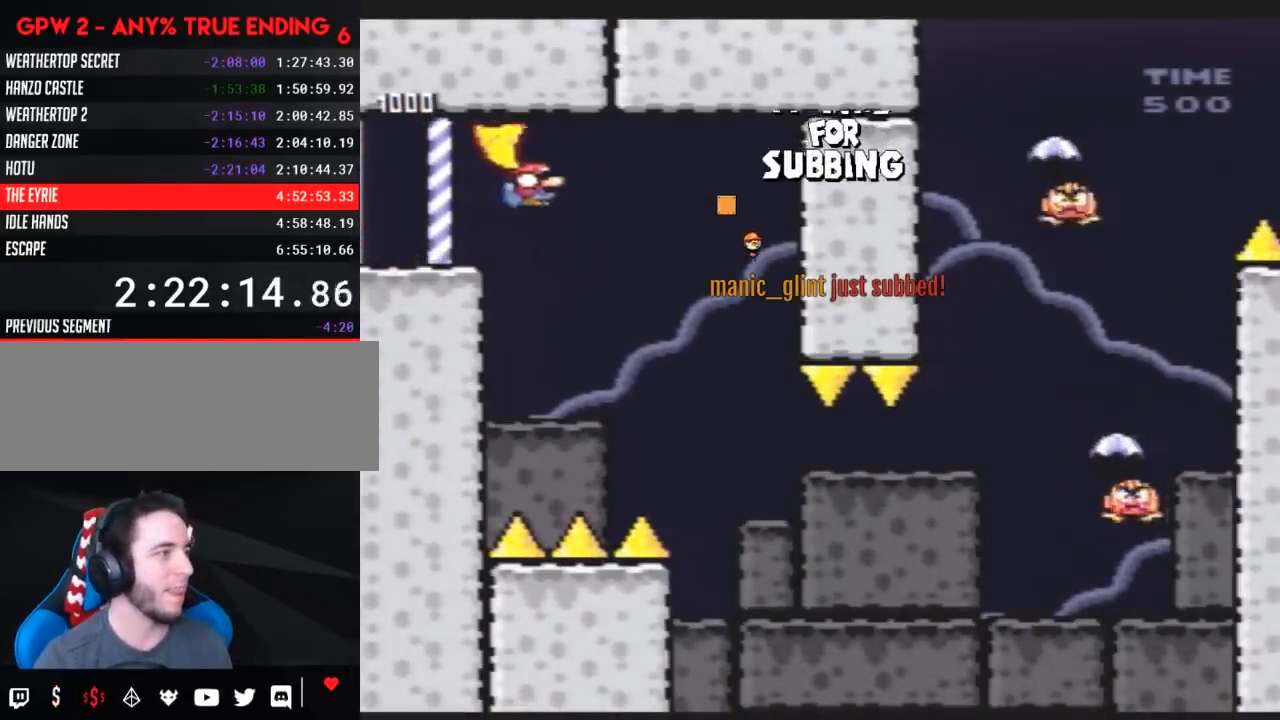
{"buttons": ["Y", "DPAD_RIGHT"], "events": []}
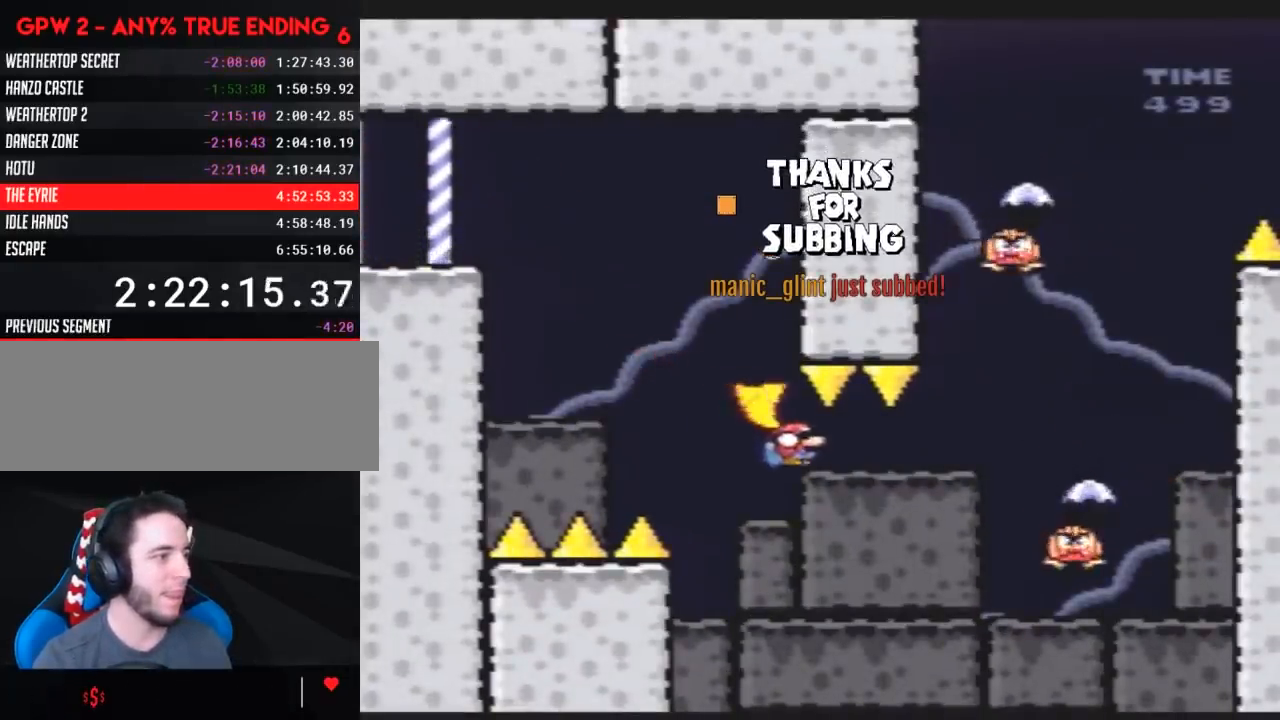
{"buttons": ["Y", "DPAD_RIGHT"], "events": []}
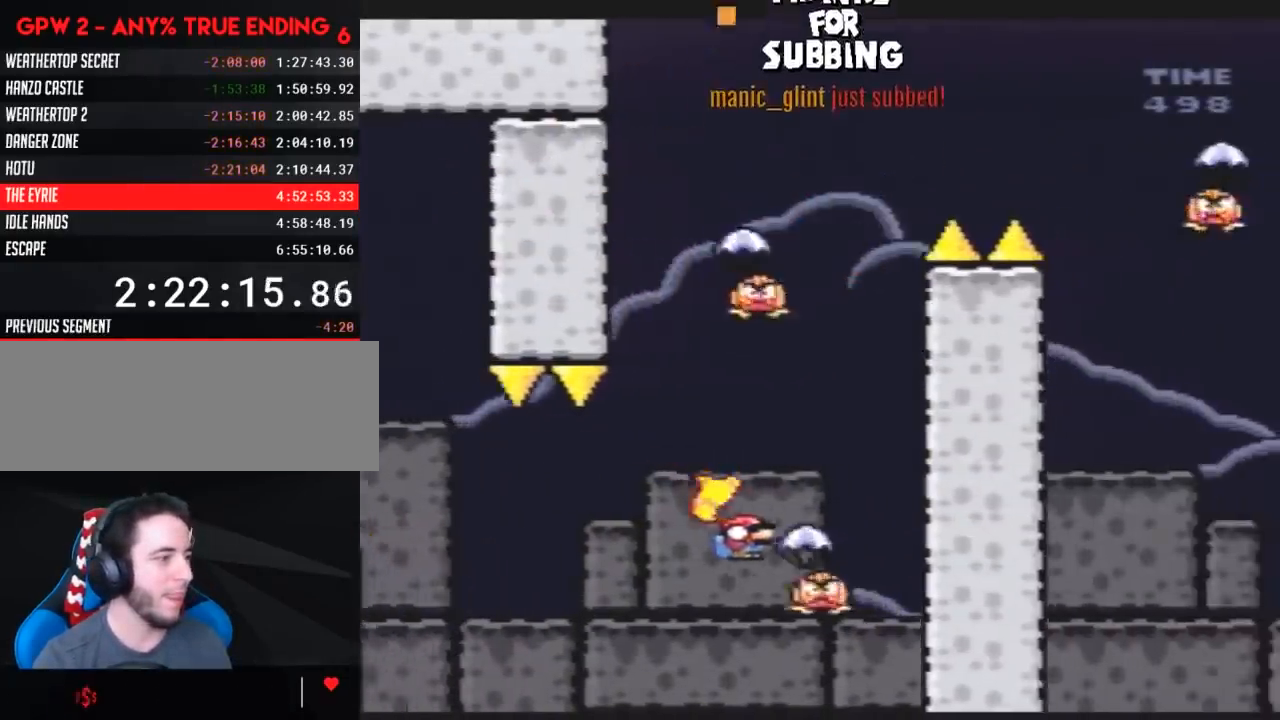
{"buttons": ["Y", "DPAD_LEFT"], "events": [[100, "DPAD_RIGHT", "up"], [183, "DPAD_LEFT", "down"], [400, "DPAD_LEFT", "up"], [400, "DPAD_UP", "down"], [433, "DPAD_UP", "up"], [467, "DPAD_LEFT", "down"]]}
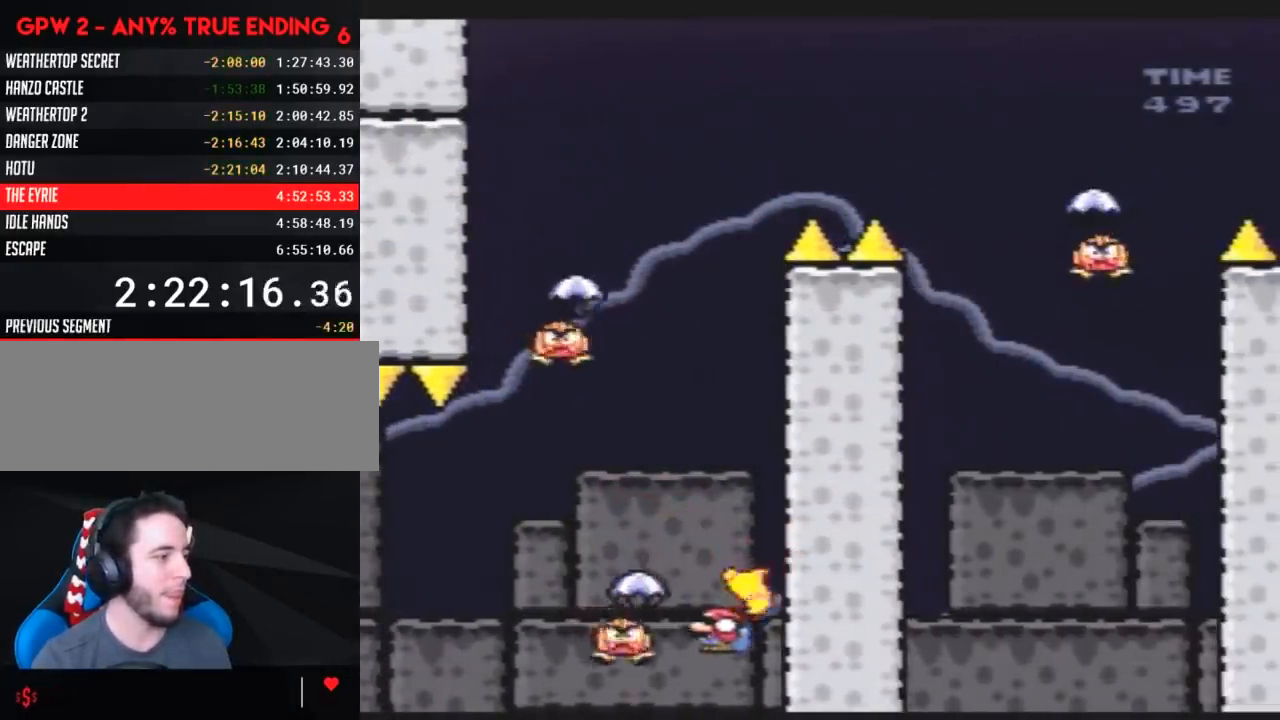
{"buttons": ["Y", "DPAD_LEFT"], "events": [[67, "DPAD_LEFT", "up"], [67, "DPAD_UP", "down"], [100, "DPAD_RIGHT", "down"], [100, "DPAD_UP", "up"], [283, "DPAD_RIGHT", "up"], [283, "DPAD_UP", "down"], [317, "DPAD_LEFT", "down"], [317, "DPAD_UP", "up"]]}
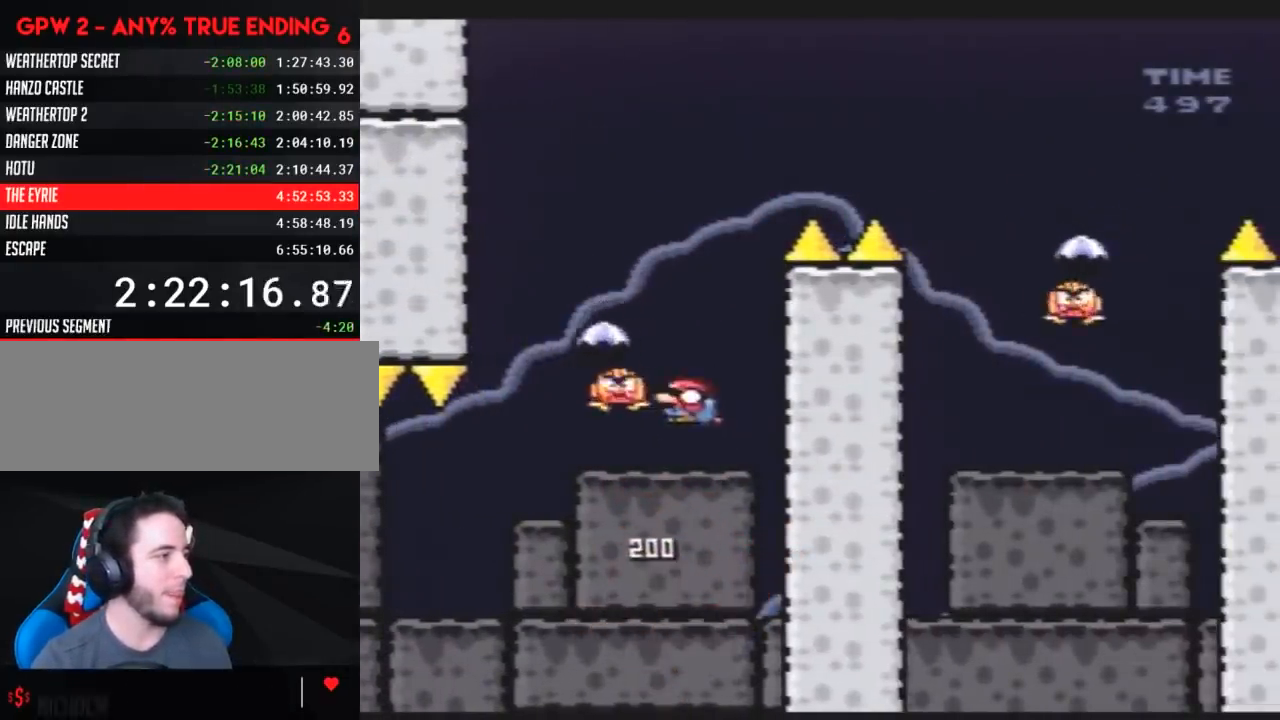
{"buttons": ["Y"], "events": [[200, "DPAD_UP", "down"], [217, "DPAD_LEFT", "up"], [217, "DPAD_RIGHT", "down"], [250, "DPAD_UP", "up"], [467, "DPAD_RIGHT", "up"]]}
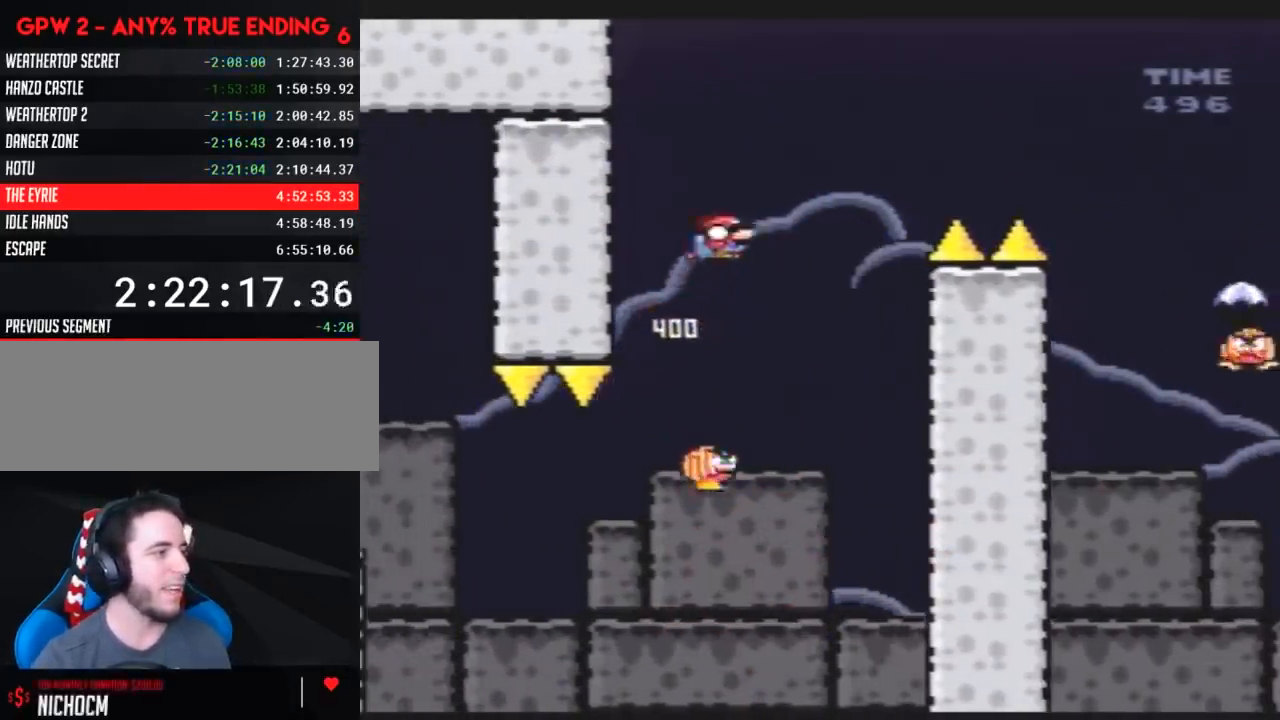
{"buttons": ["DPAD_LEFT"], "events": [[67, "Y", "up"], [217, "DPAD_LEFT", "down"]]}
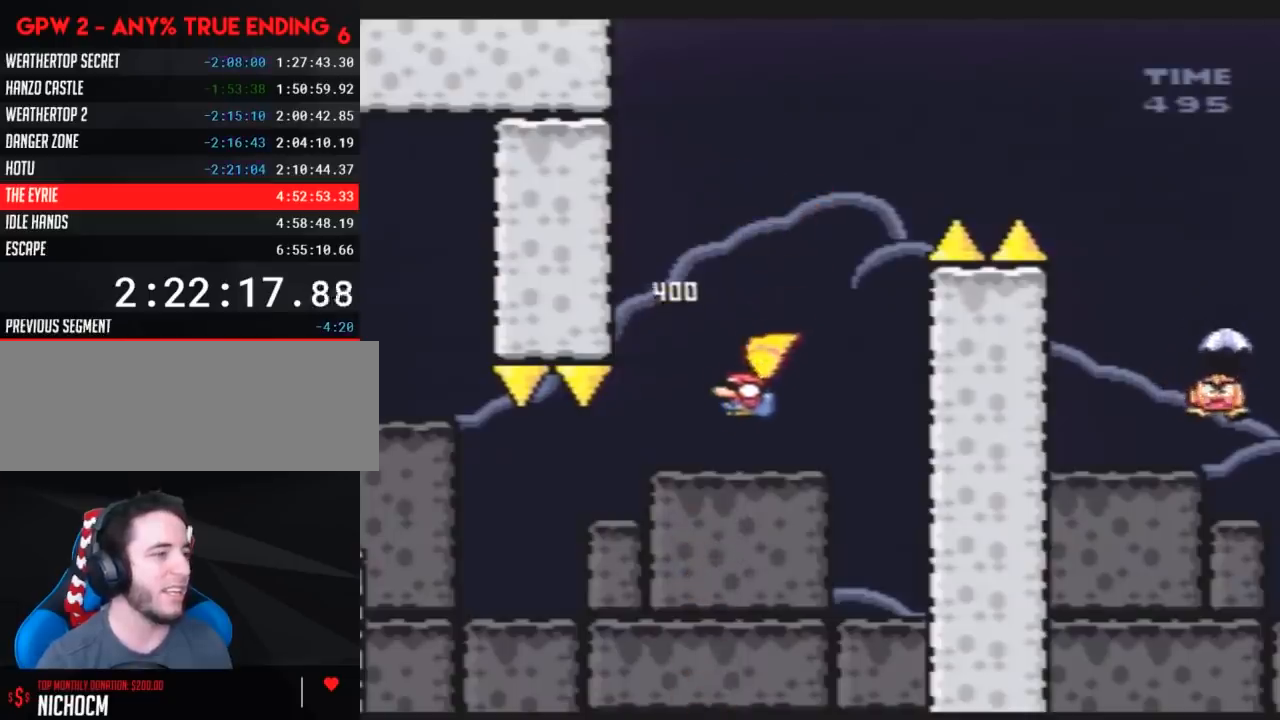
{"buttons": ["DPAD_LEFT"], "events": []}
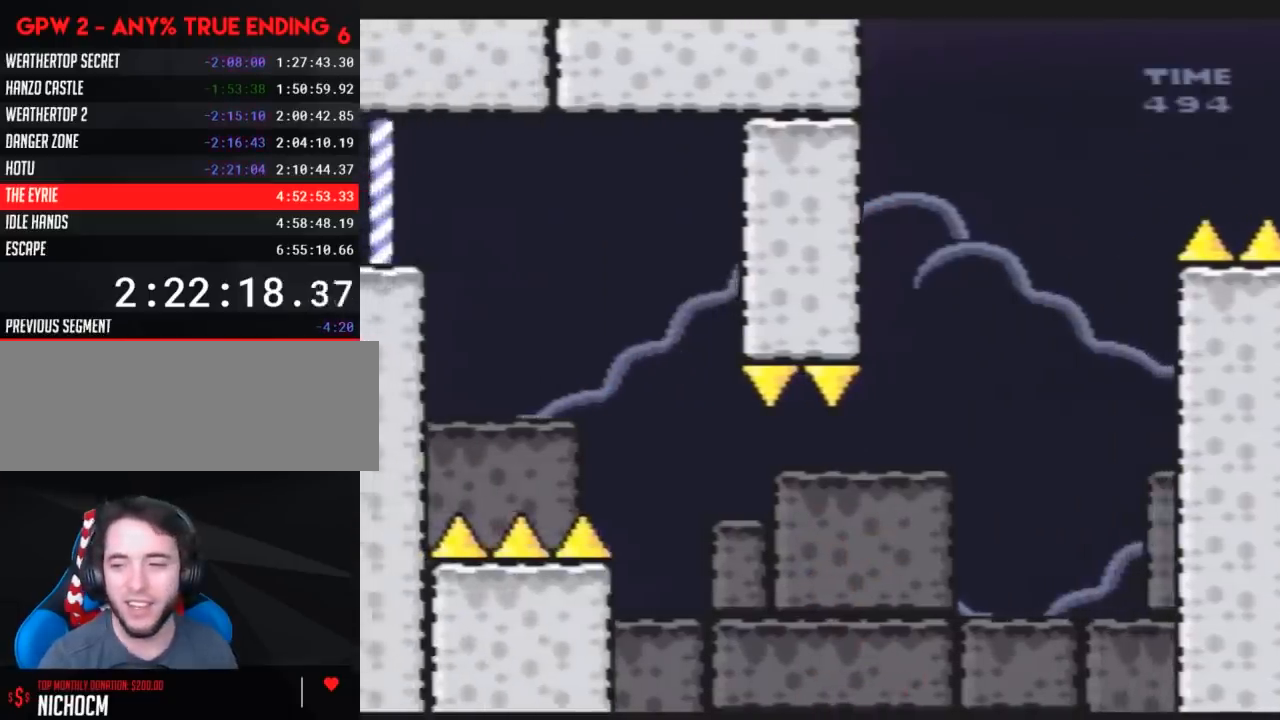
{"buttons": [], "events": [[150, "DPAD_LEFT", "up"], [150, "DPAD_UP", "down"], [183, "DPAD_UP", "up"]]}
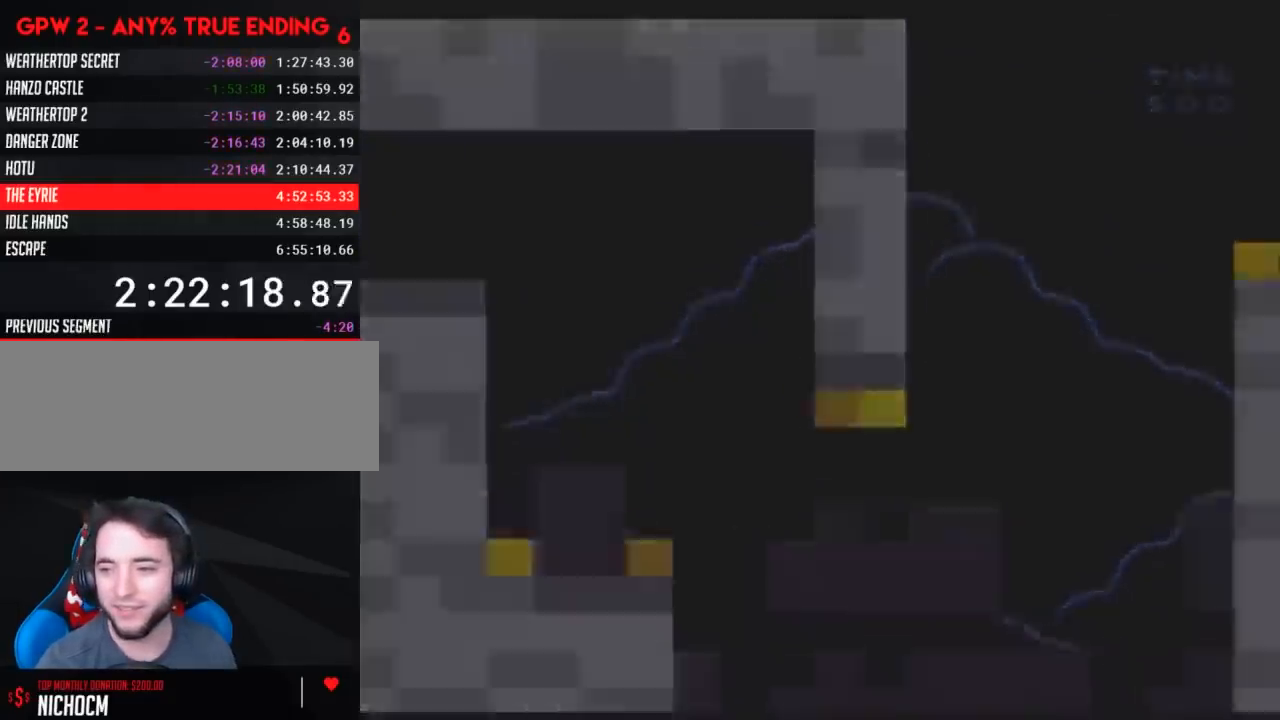
{"buttons": ["Y"], "events": [[33, "Y", "down"]]}
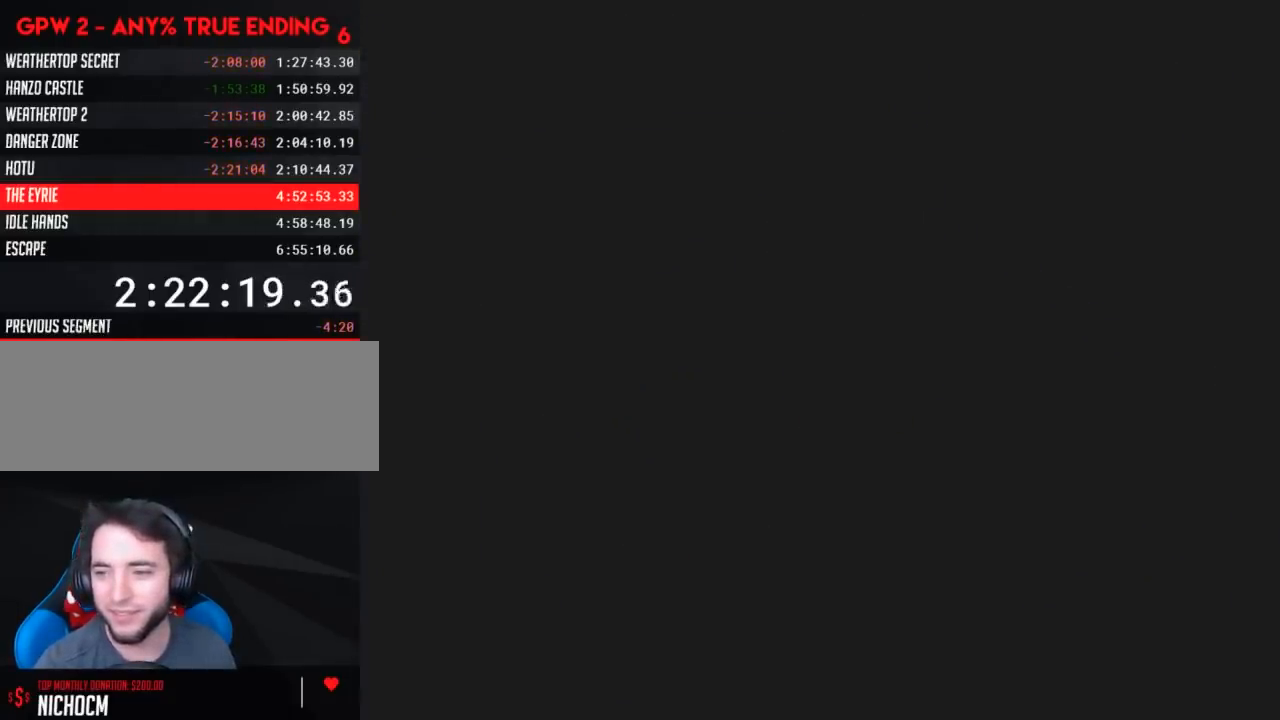
{"buttons": ["Y"], "events": []}